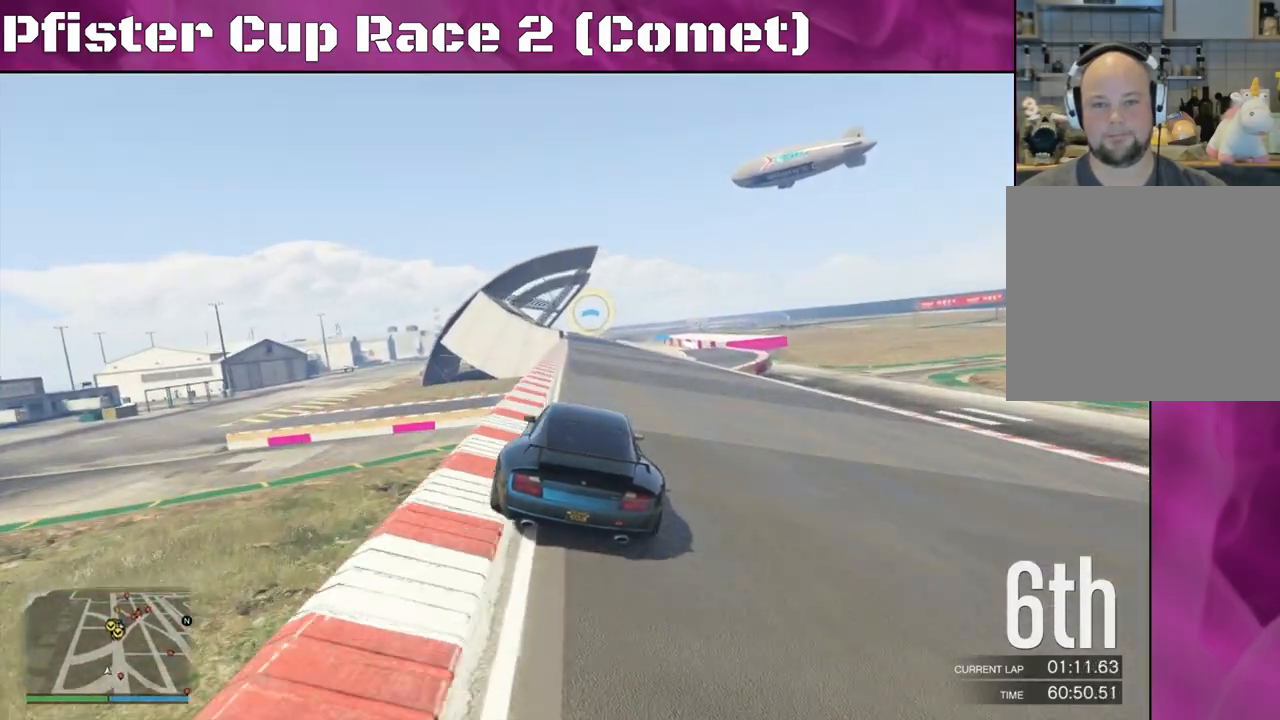
Gameplay with a controller (PlayStation layout); each line is a JSON object with the inputs held at the frame after it. "events" lists button and stick changes between this image and that frame as [ms after this image, input, new state], when the widget could be followed in between.
{"buttons": ["R2"], "left_stick": "left", "right_stick": "center", "events": [[167, "left_stick", "up-left"], [400, "left_stick", "left"]]}
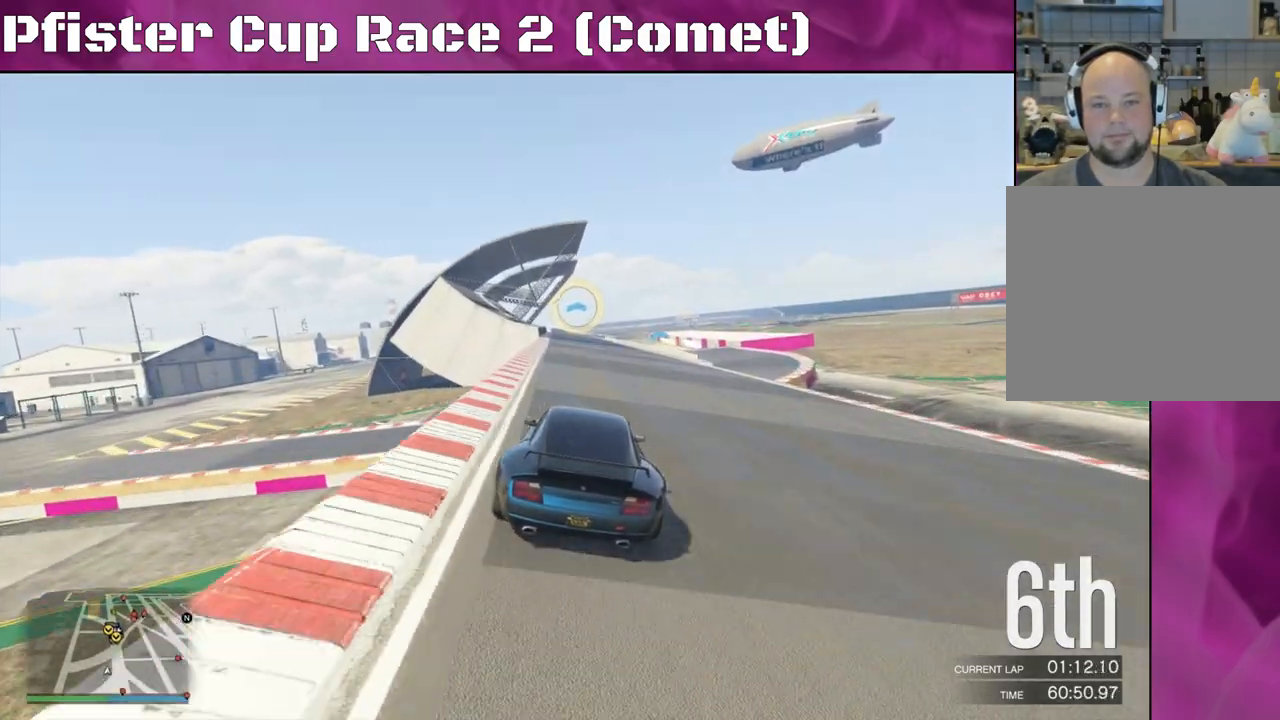
{"buttons": ["R2"], "left_stick": "center", "right_stick": "center", "events": [[33, "left_stick", "center"], [167, "left_stick", "up-left"], [367, "left_stick", "center"]]}
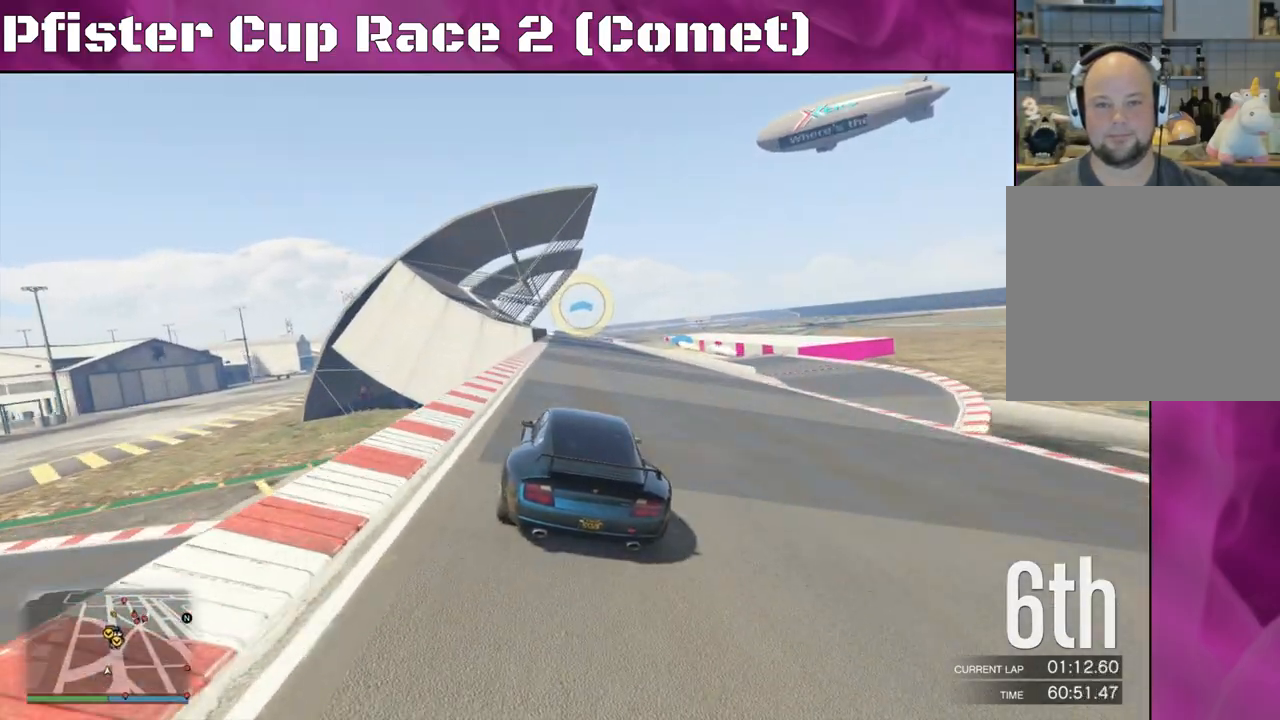
{"buttons": ["R2"], "left_stick": "center", "right_stick": "center", "events": [[133, "left_stick", "left"], [267, "left_stick", "center"]]}
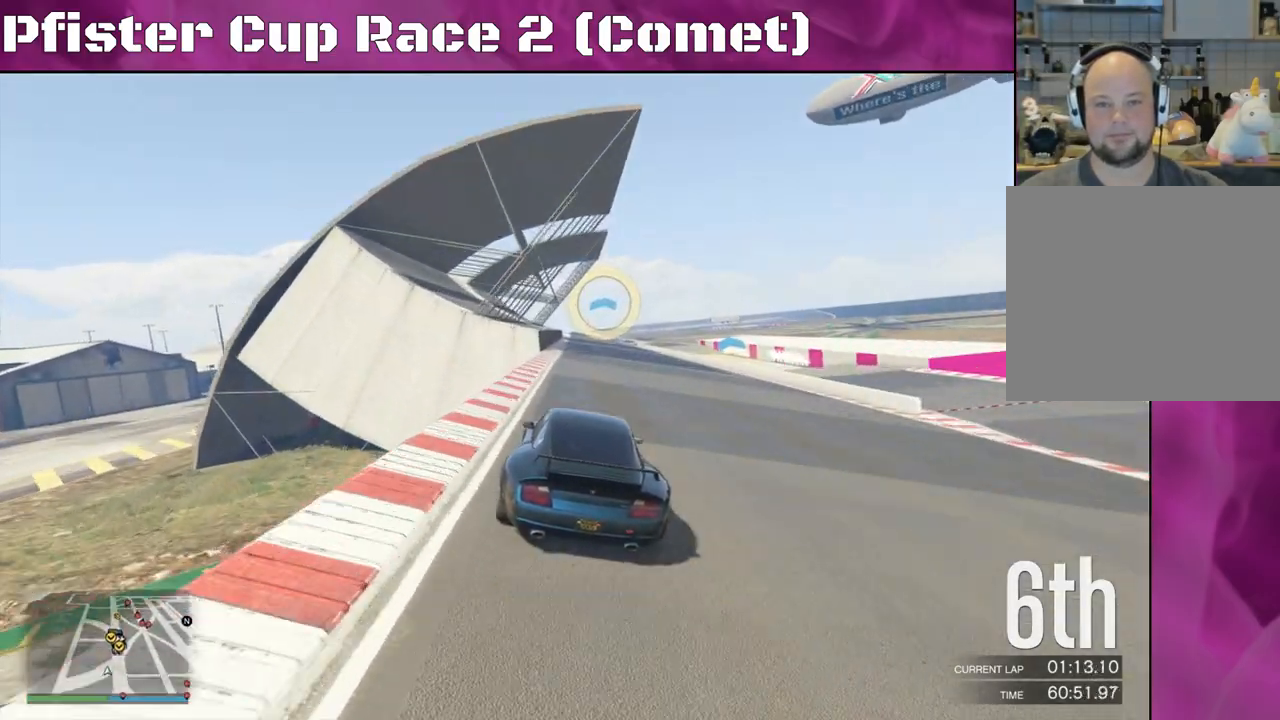
{"buttons": ["R2"], "left_stick": "center", "right_stick": "center", "events": [[233, "left_stick", "up-left"], [367, "left_stick", "center"]]}
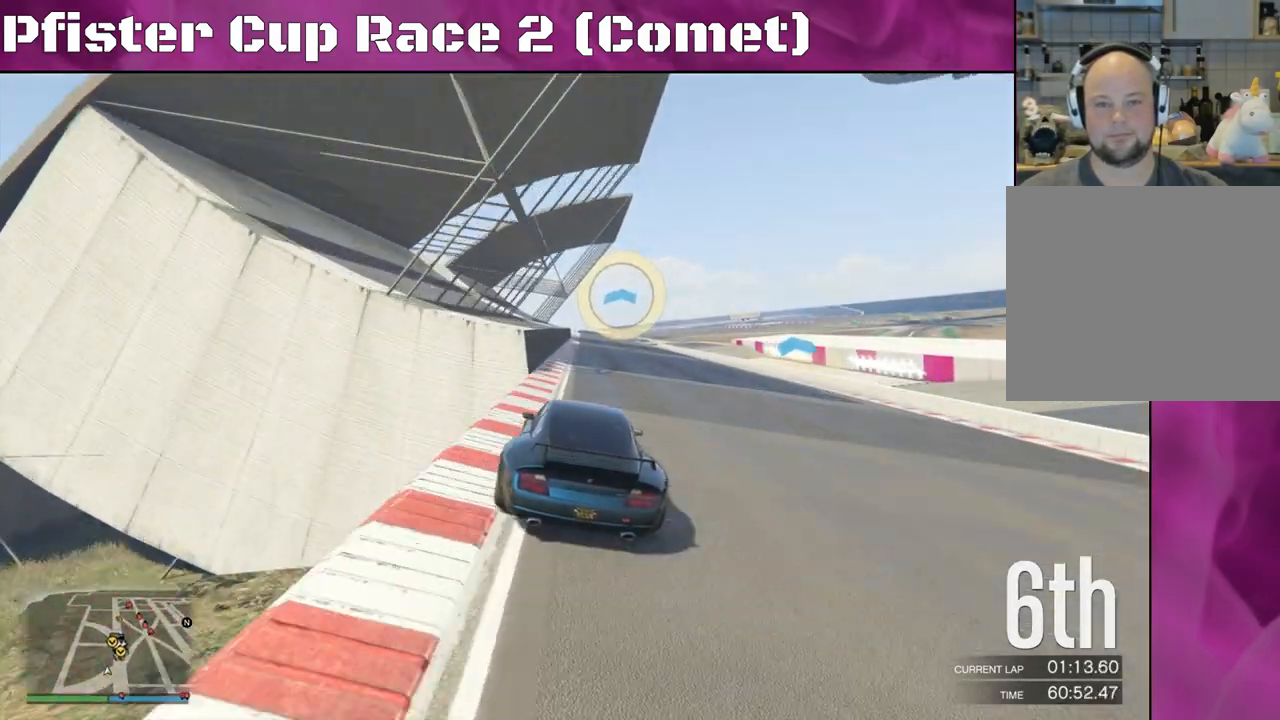
{"buttons": ["R2"], "left_stick": "right", "right_stick": "center", "events": [[367, "left_stick", "right"]]}
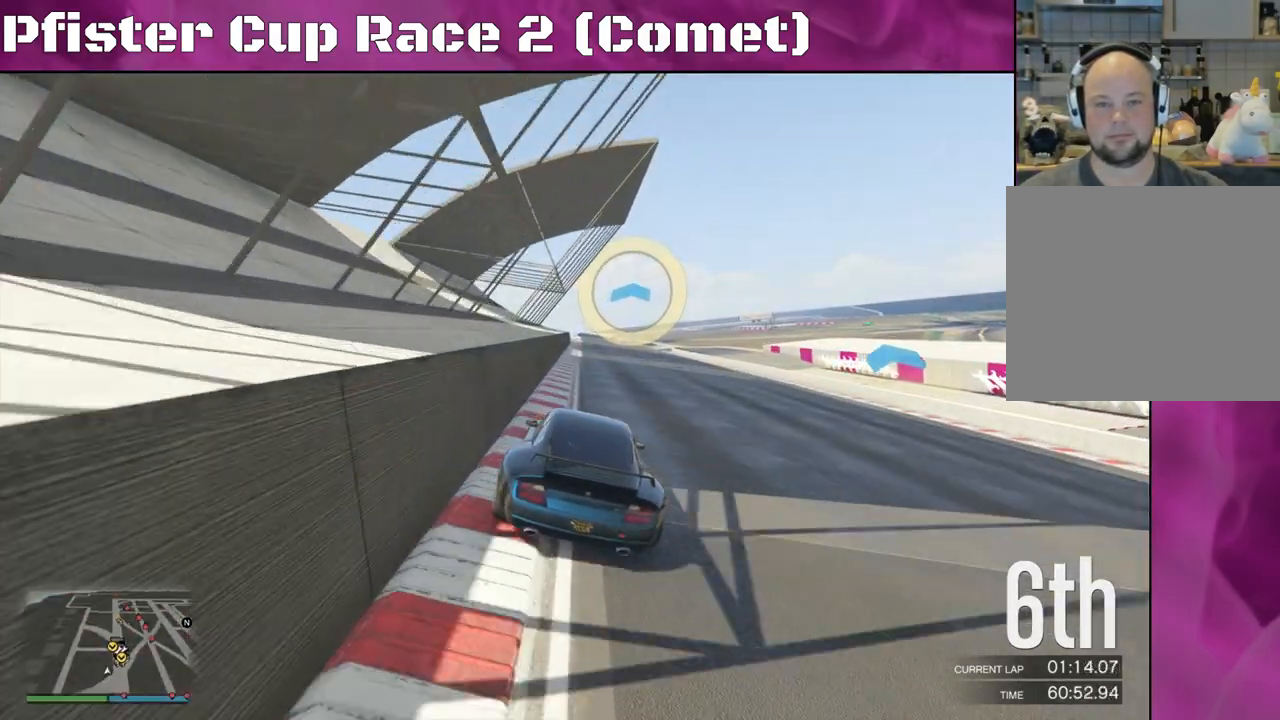
{"buttons": ["R2"], "left_stick": "center", "right_stick": "center", "events": [[33, "left_stick", "center"]]}
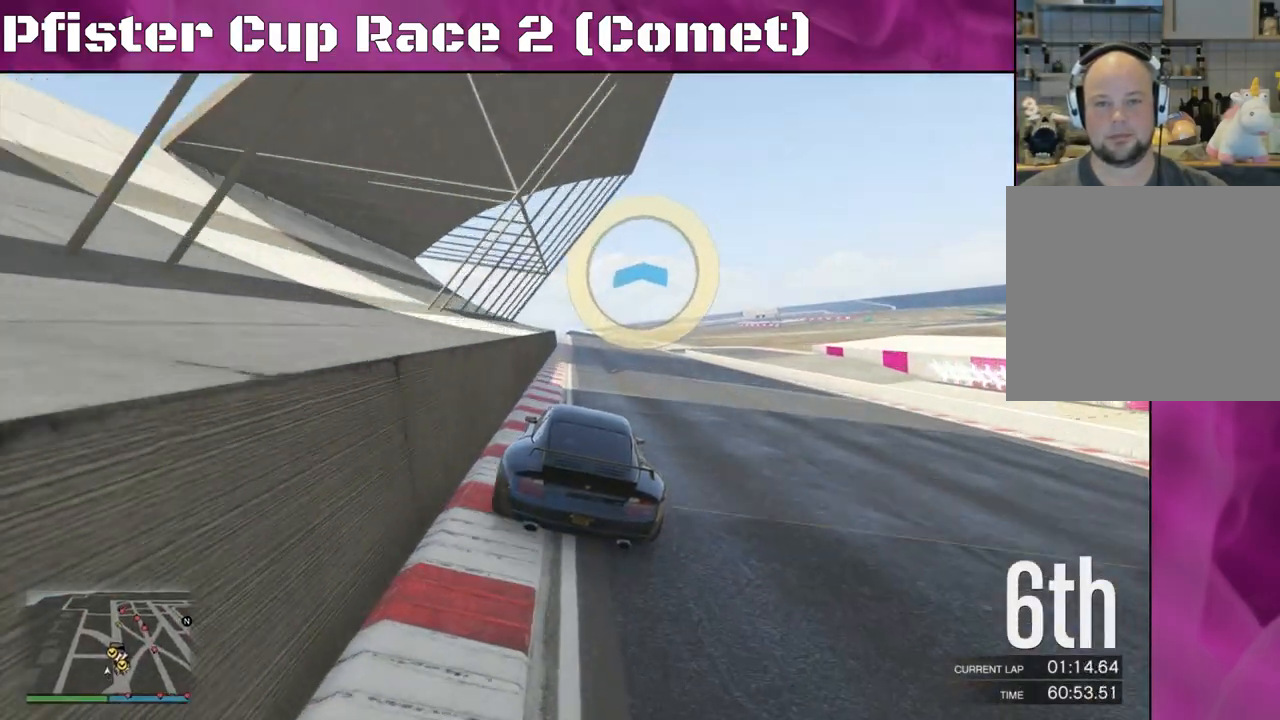
{"buttons": ["R2"], "left_stick": "left", "right_stick": "center", "events": [[233, "left_stick", "left"]]}
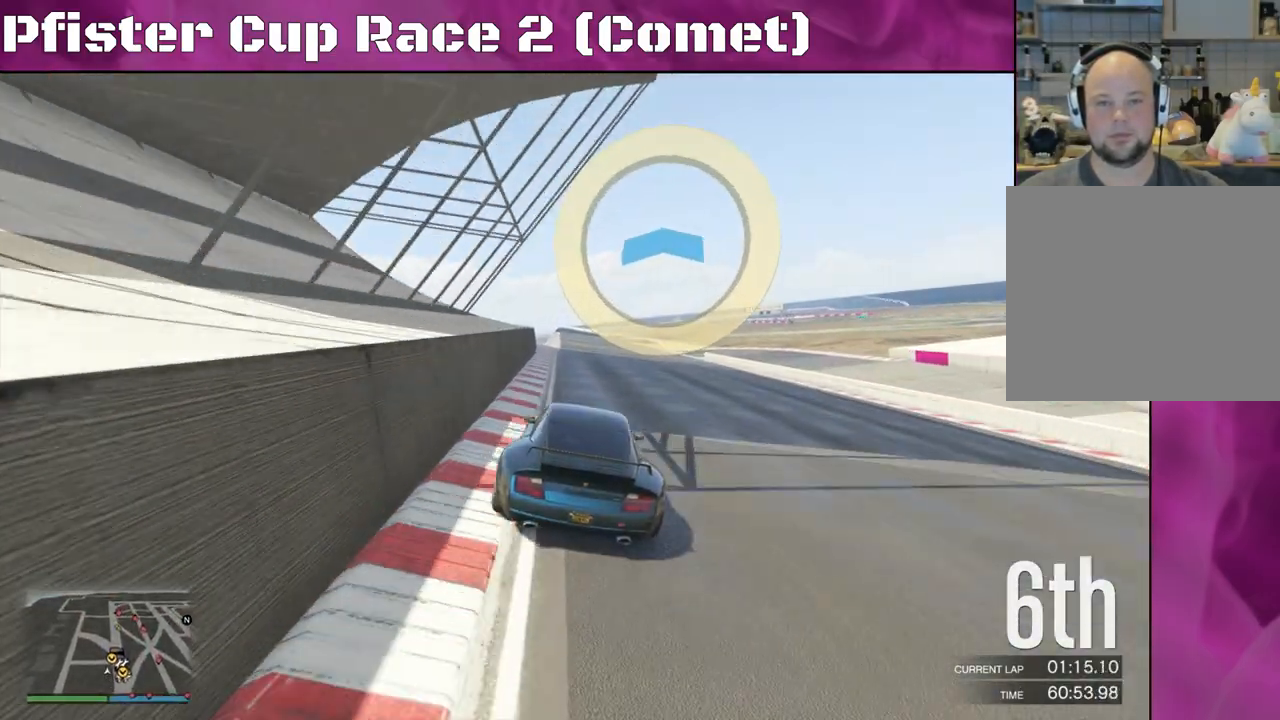
{"buttons": ["R2"], "left_stick": "right", "right_stick": "center", "events": [[233, "left_stick", "center"], [400, "left_stick", "right"]]}
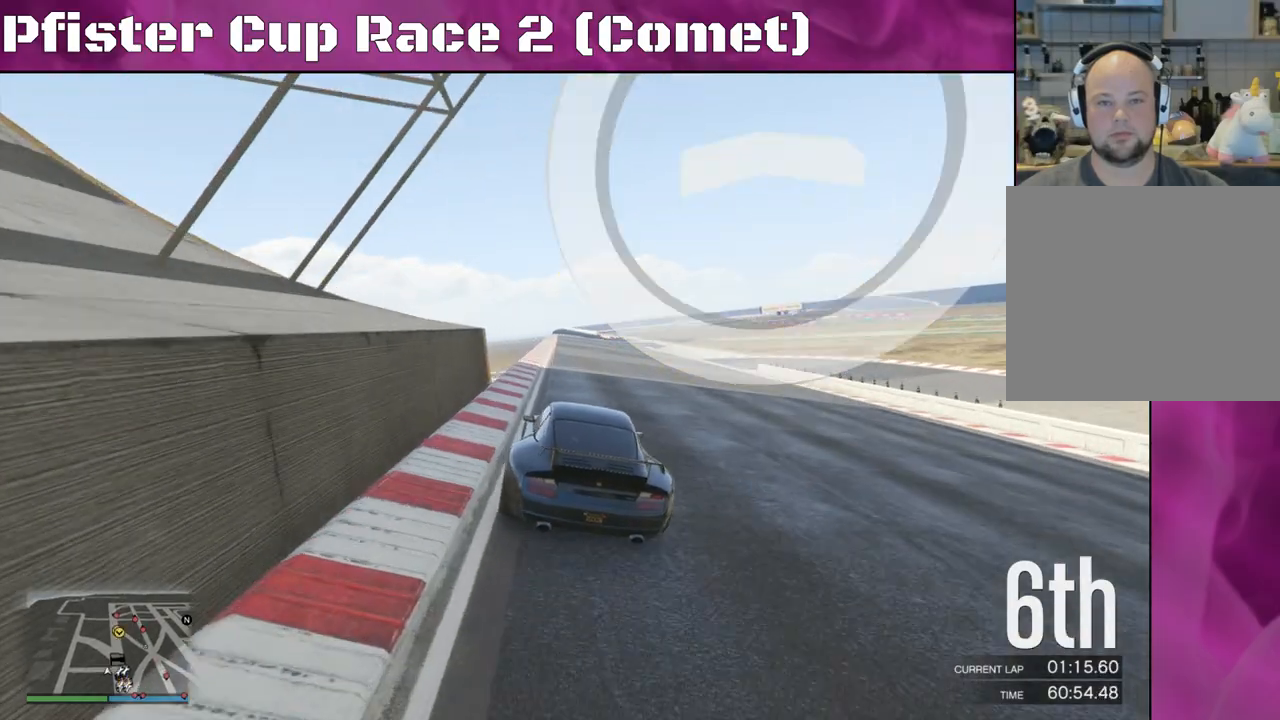
{"buttons": ["R2"], "left_stick": "center", "right_stick": "center", "events": [[67, "left_stick", "center"], [200, "left_stick", "right"], [333, "left_stick", "center"]]}
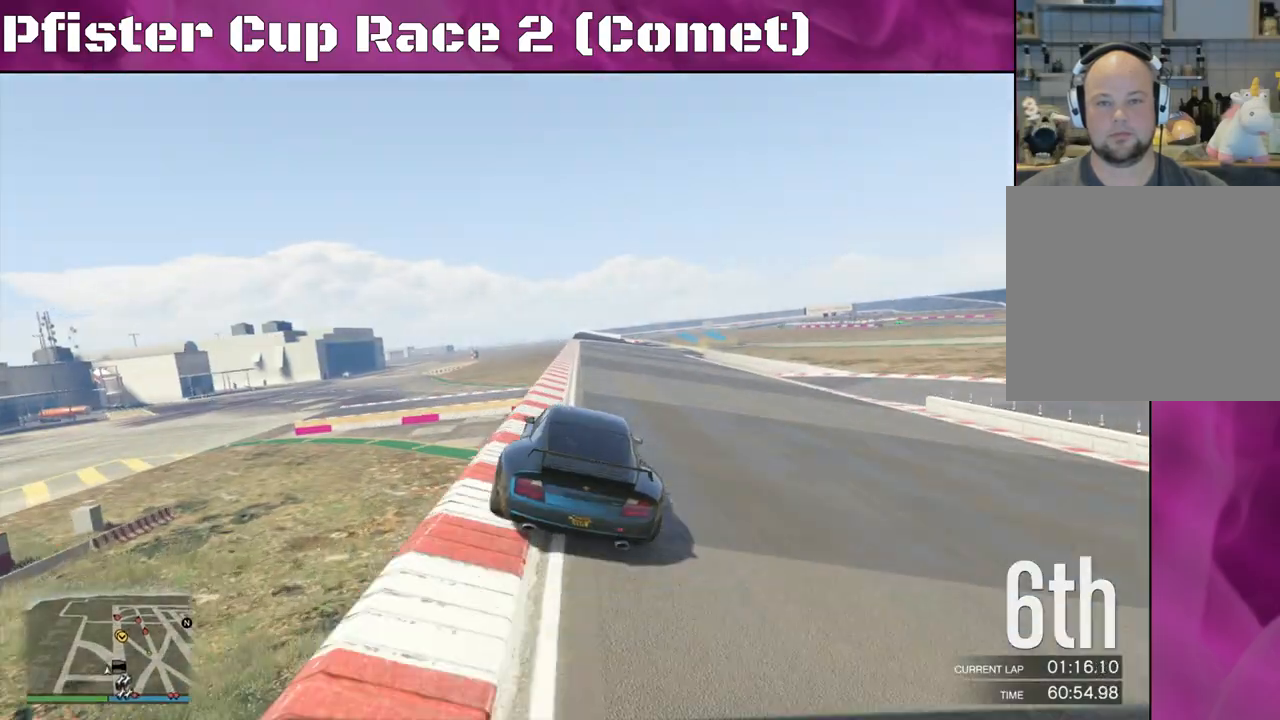
{"buttons": ["R2"], "left_stick": "center", "right_stick": "center", "events": [[267, "left_stick", "up-left"], [433, "left_stick", "center"]]}
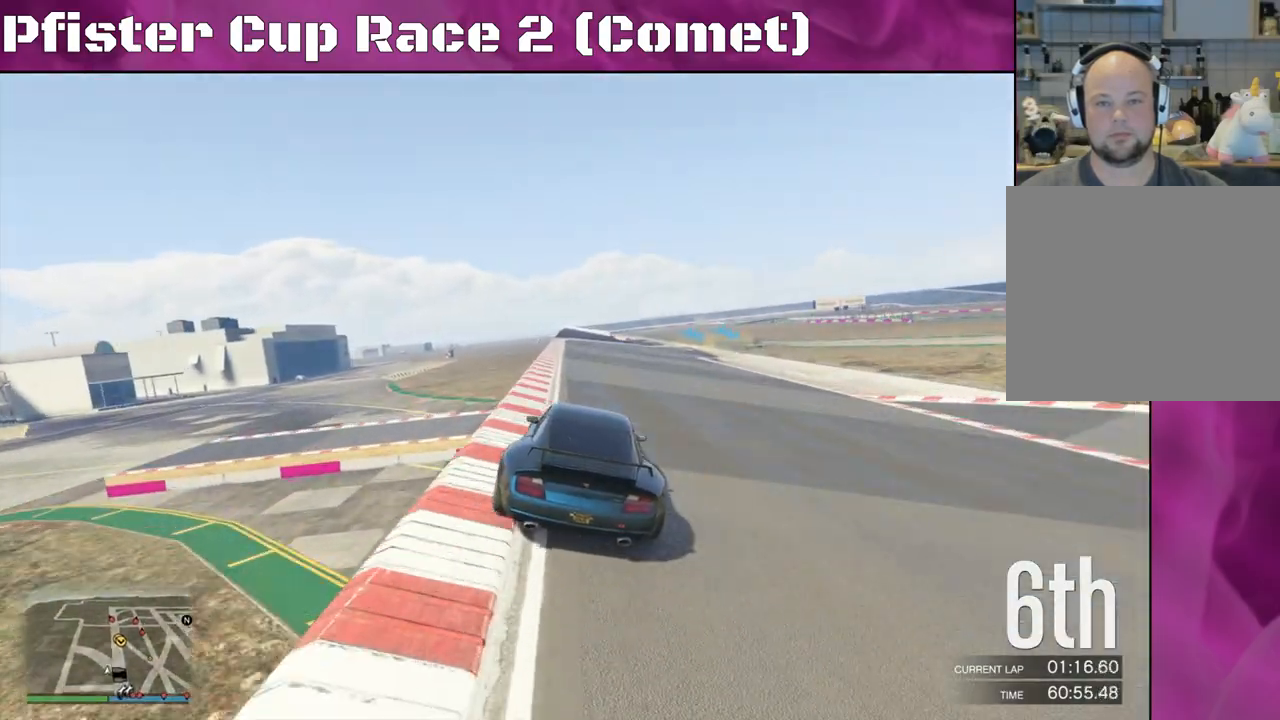
{"buttons": ["R2"], "left_stick": "right", "right_stick": "center", "events": [[33, "left_stick", "up-left"], [167, "left_stick", "center"], [433, "left_stick", "right"]]}
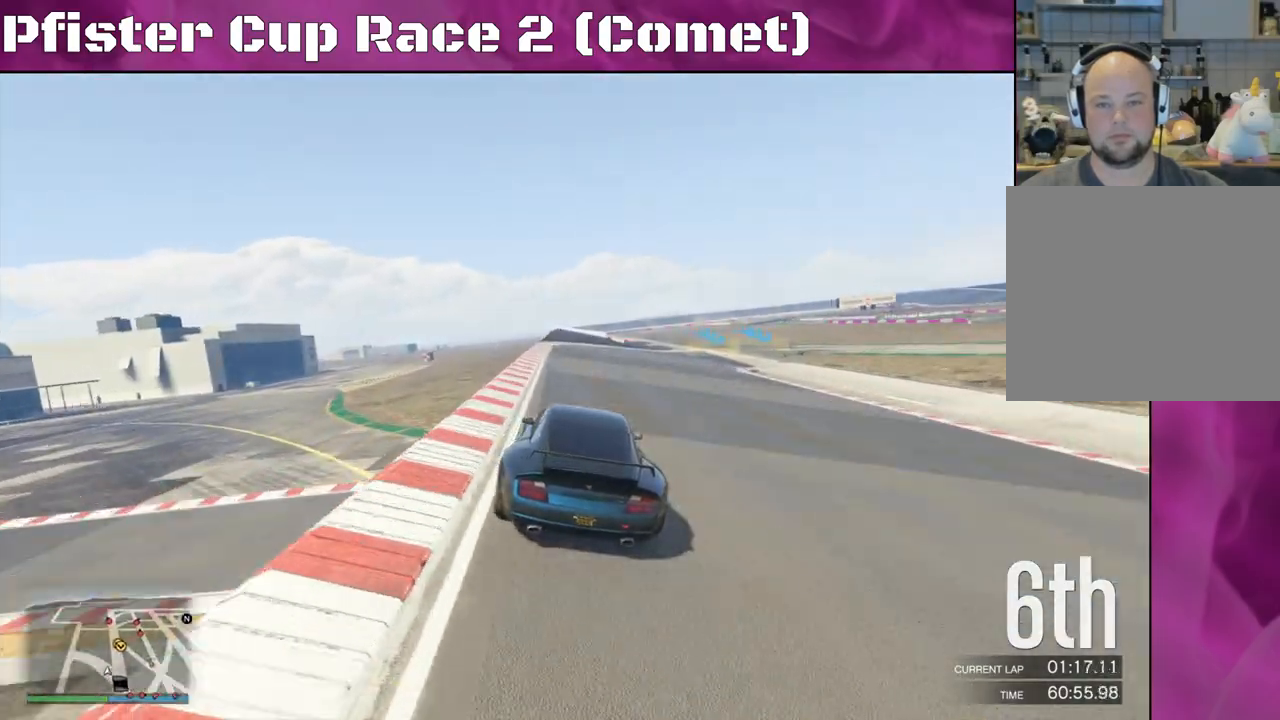
{"buttons": ["R2"], "left_stick": "right", "right_stick": "center", "events": [[367, "left_stick", "center"], [467, "left_stick", "right"]]}
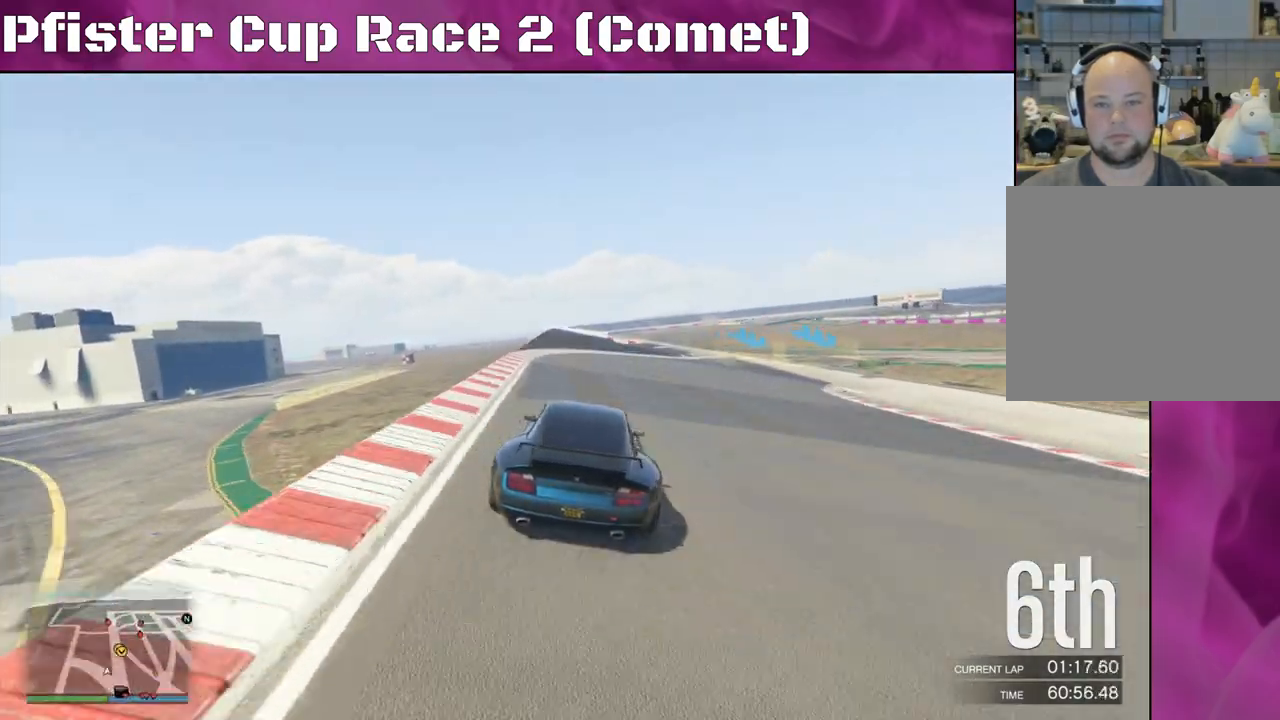
{"buttons": ["L2"], "left_stick": "down-right", "right_stick": "center", "events": [[167, "L2", "down"], [233, "R2", "up"], [267, "left_stick", "down-right"]]}
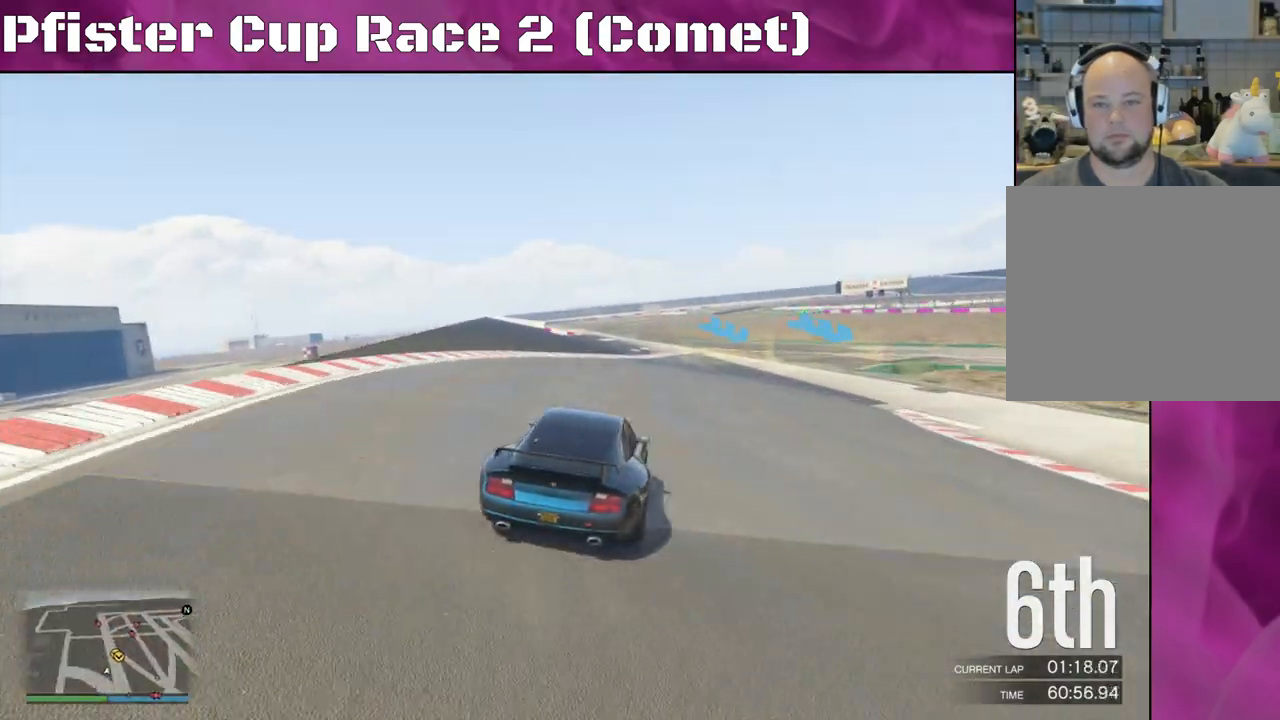
{"buttons": ["L2"], "left_stick": "down-right", "right_stick": "center", "events": []}
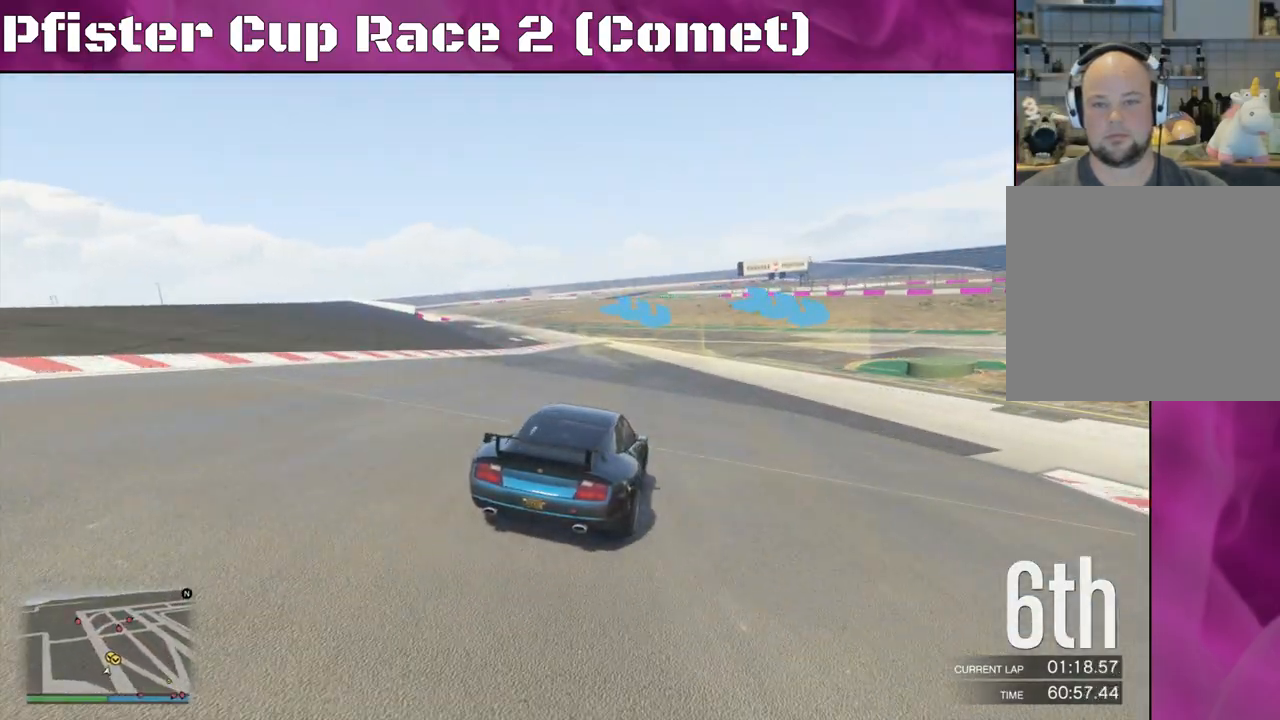
{"buttons": [], "left_stick": "down-right", "right_stick": "center", "events": [[467, "L2", "up"]]}
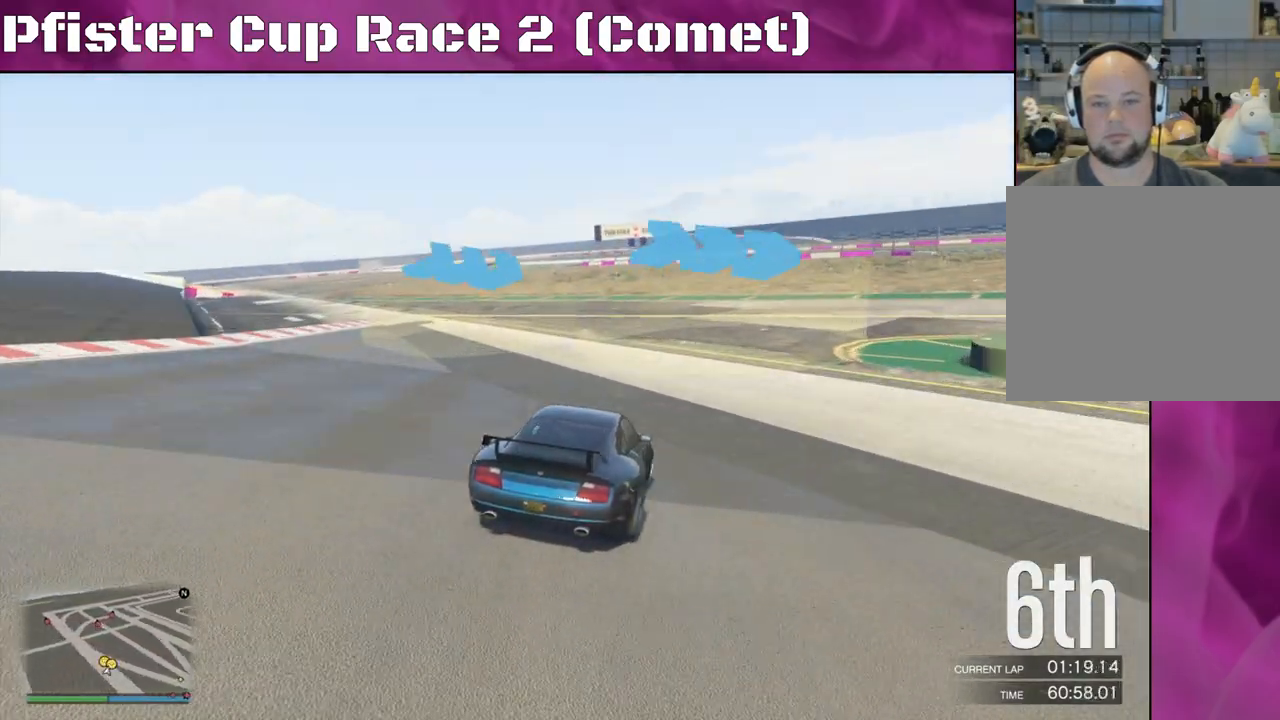
{"buttons": ["R2"], "left_stick": "right", "right_stick": "right", "events": [[167, "right_stick", "right"], [467, "R2", "down"], [500, "left_stick", "right"]]}
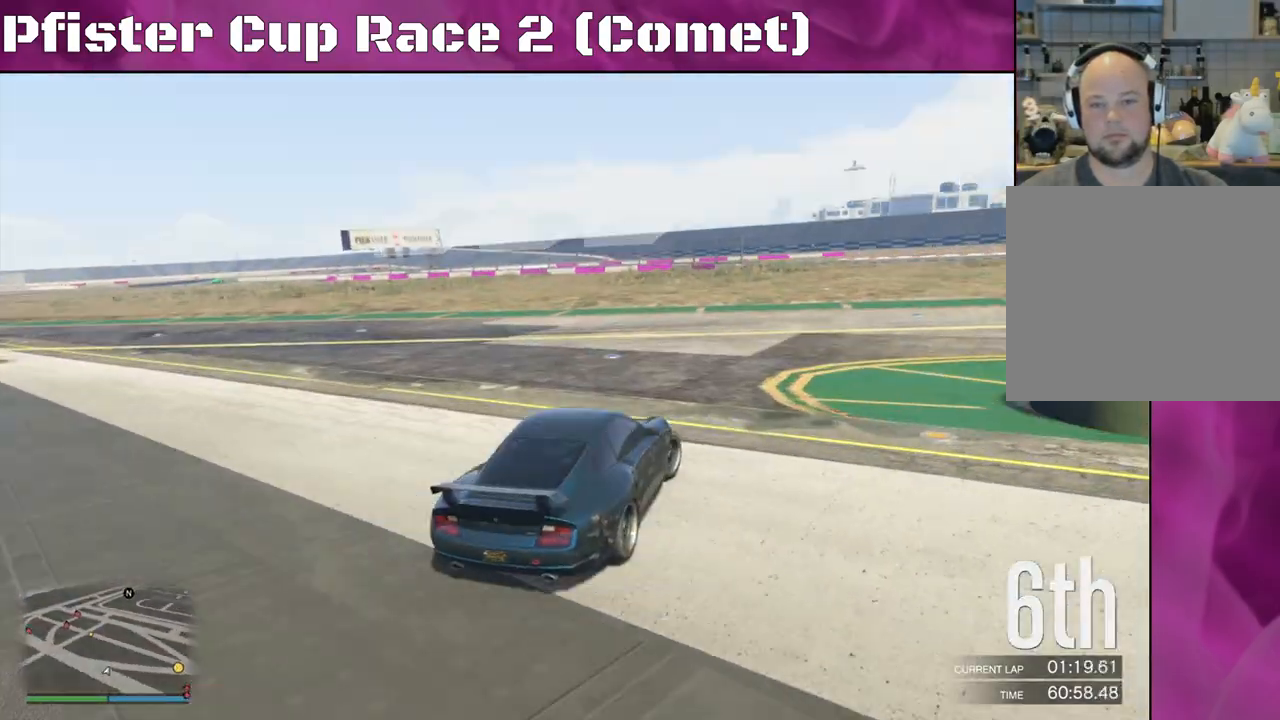
{"buttons": ["R2"], "left_stick": "right", "right_stick": "right", "events": []}
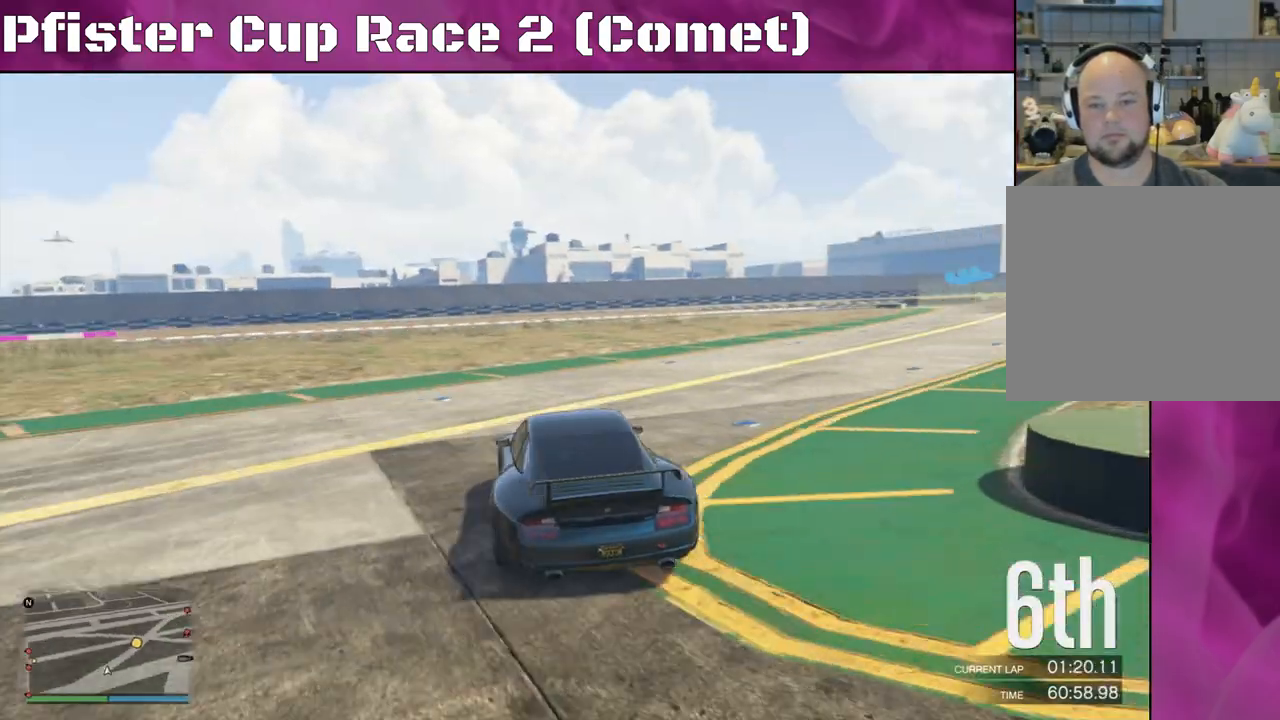
{"buttons": ["R2"], "left_stick": "right", "right_stick": "up-right", "events": [[500, "right_stick", "up-right"]]}
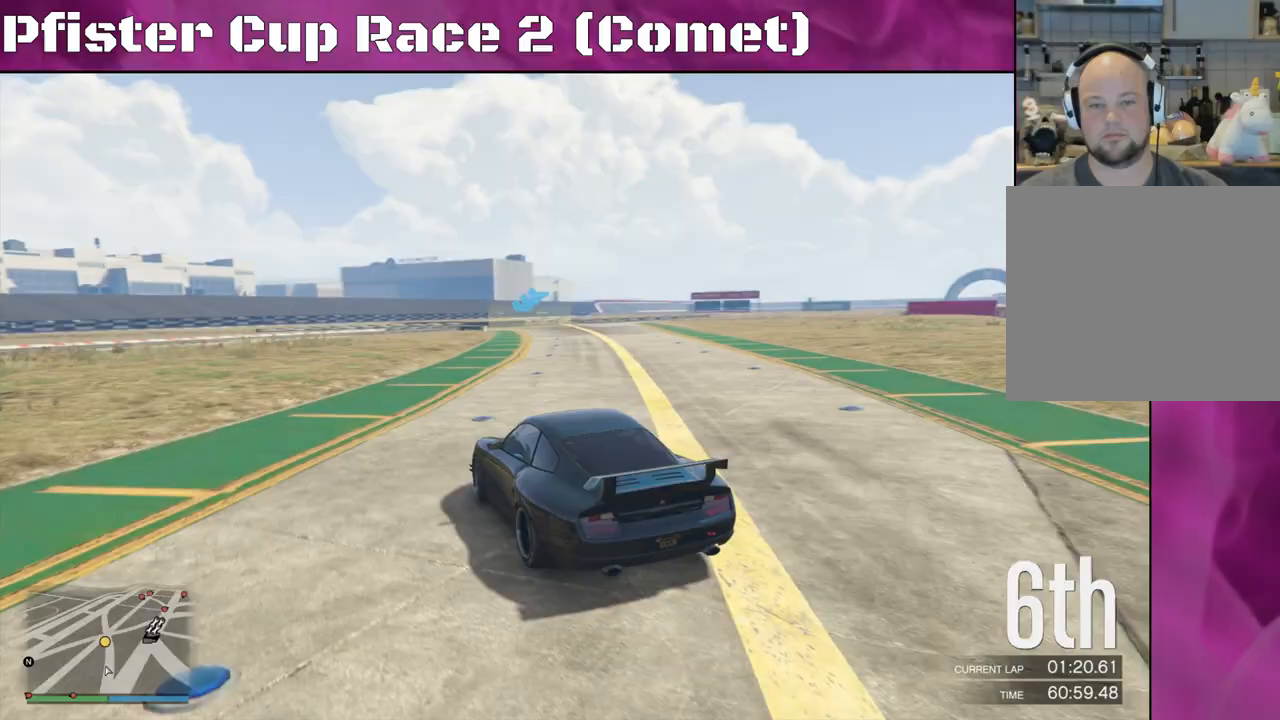
{"buttons": ["R2"], "left_stick": "right", "right_stick": "up-right", "events": []}
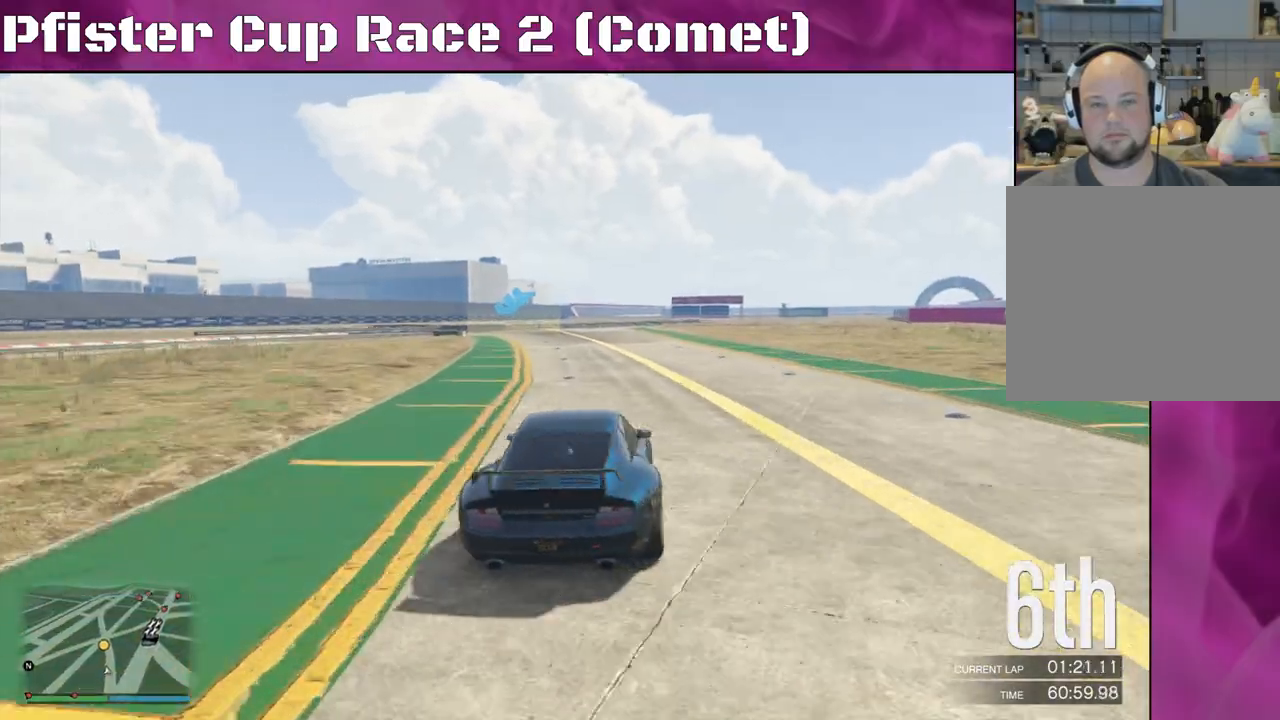
{"buttons": ["R2"], "left_stick": "left", "right_stick": "up-right", "events": [[300, "left_stick", "center"], [467, "left_stick", "left"]]}
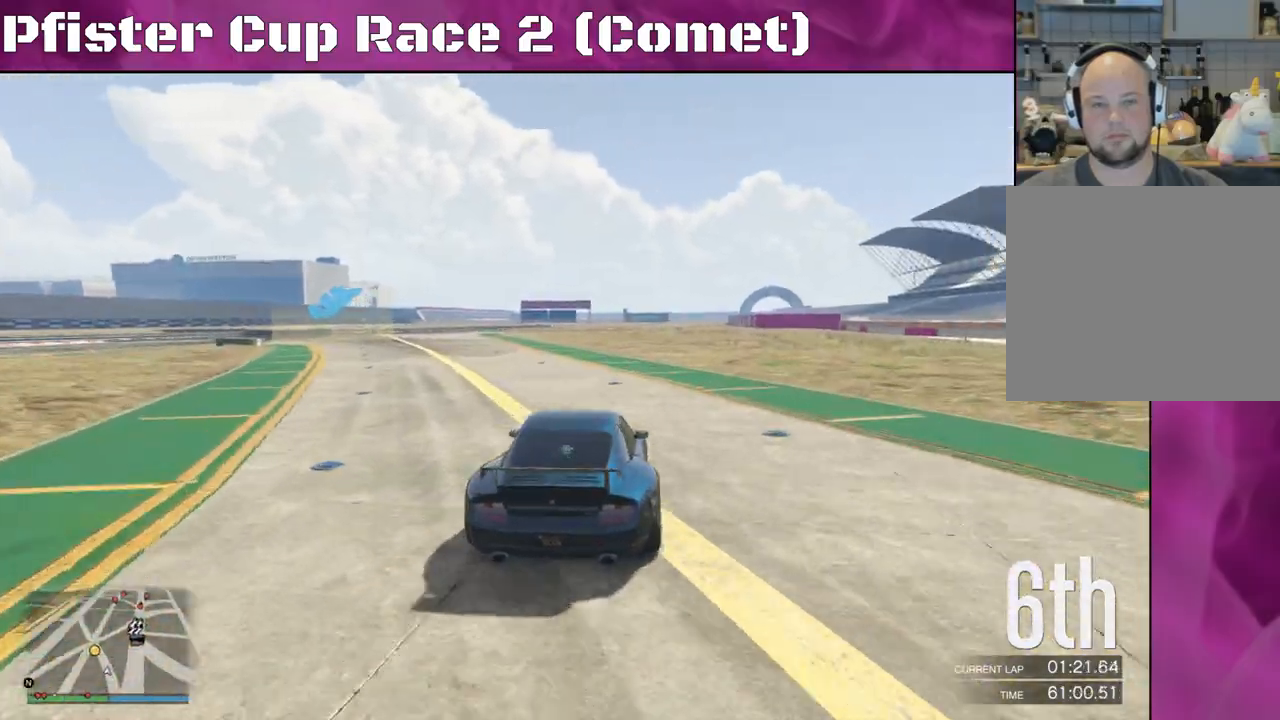
{"buttons": ["R2"], "left_stick": "left", "right_stick": "up", "events": [[200, "right_stick", "up"]]}
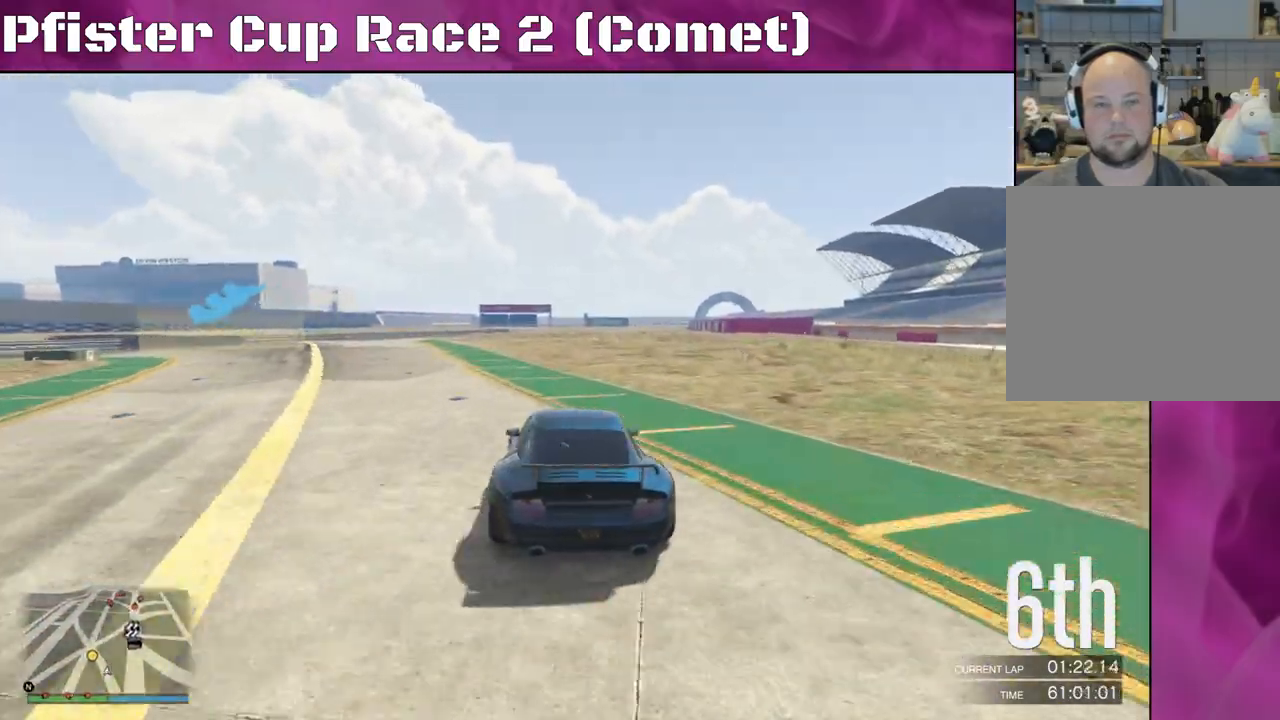
{"buttons": ["L2", "R2"], "left_stick": "left", "right_stick": "up", "events": [[500, "L2", "down"]]}
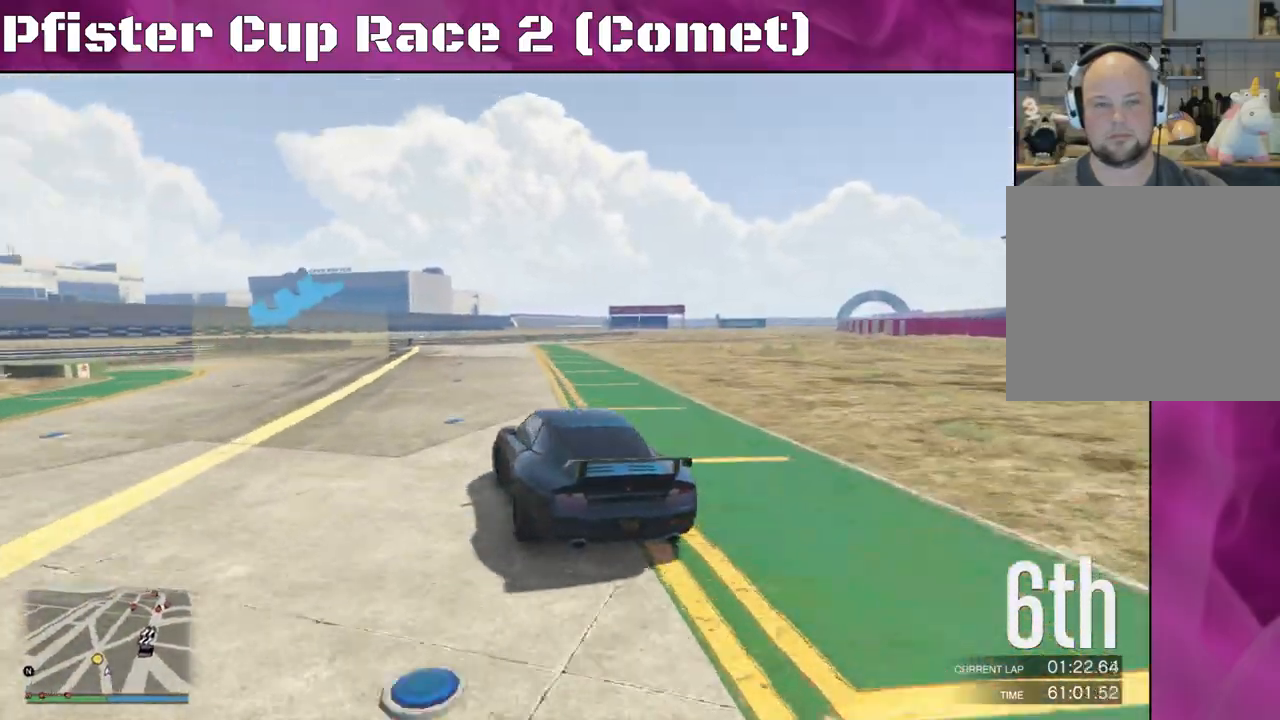
{"buttons": [], "left_stick": "left", "right_stick": "left", "events": [[67, "R2", "up"], [67, "right_stick", "left"], [267, "L2", "up"], [300, "L2", "down"], [500, "L2", "up"]]}
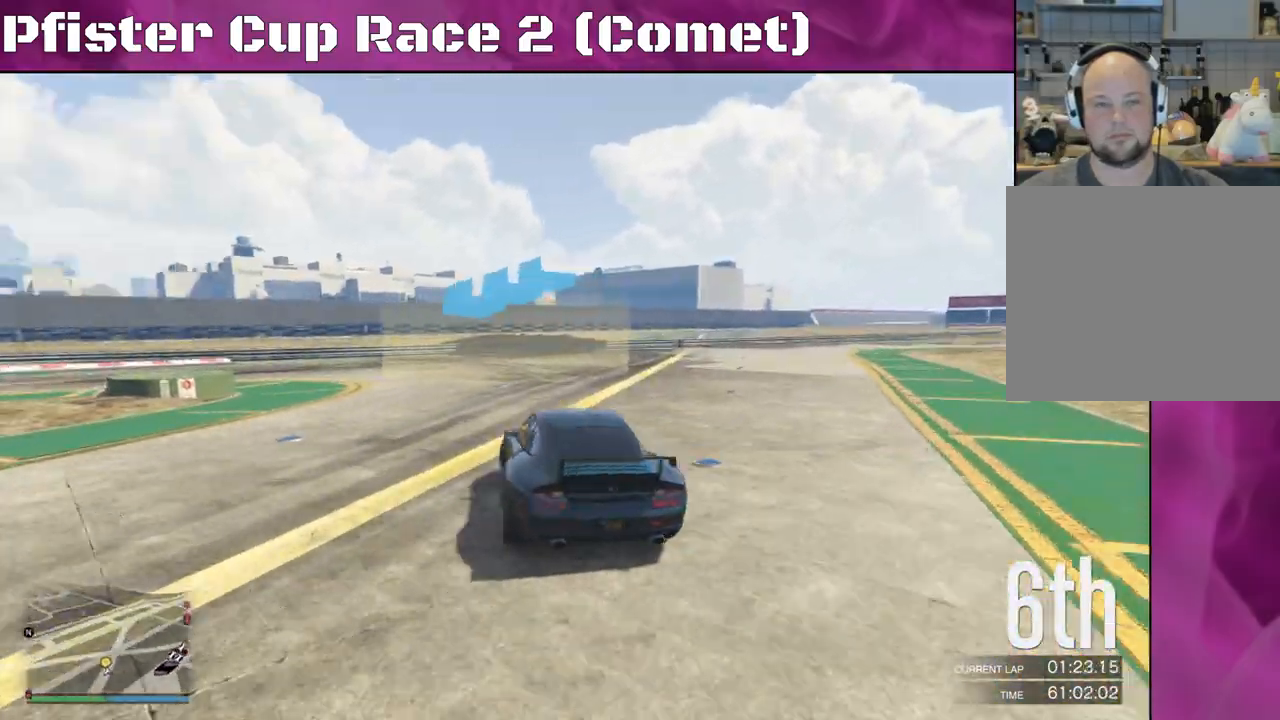
{"buttons": ["R2"], "left_stick": "left", "right_stick": "left", "events": [[467, "R2", "down"]]}
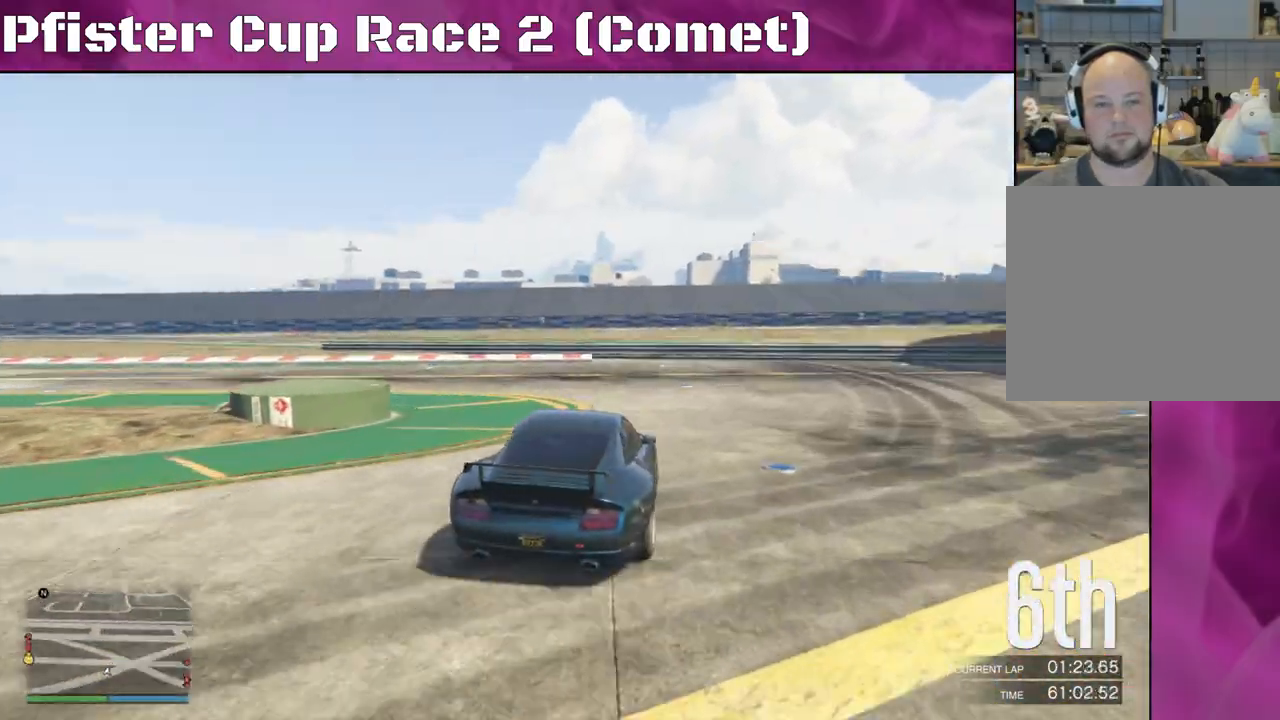
{"buttons": ["R2"], "left_stick": "left", "right_stick": "left", "events": []}
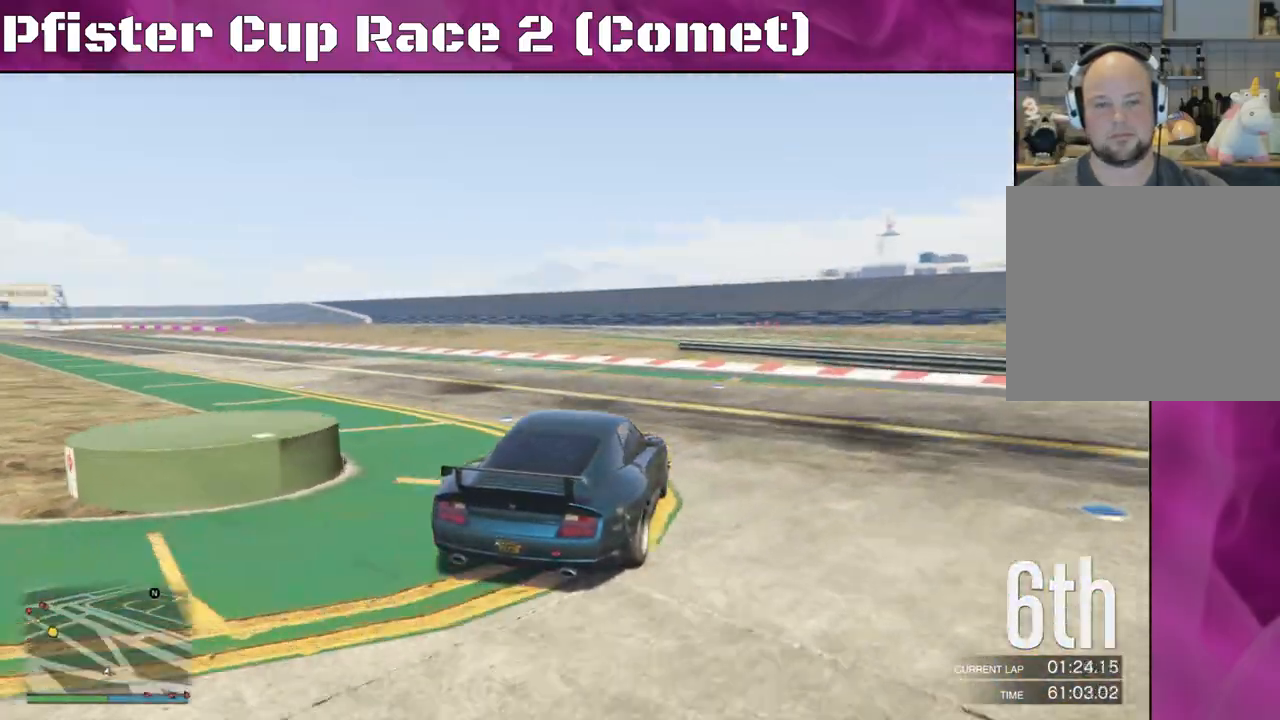
{"buttons": ["R2"], "left_stick": "left", "right_stick": "left", "events": [[67, "left_stick", "center"], [300, "left_stick", "left"]]}
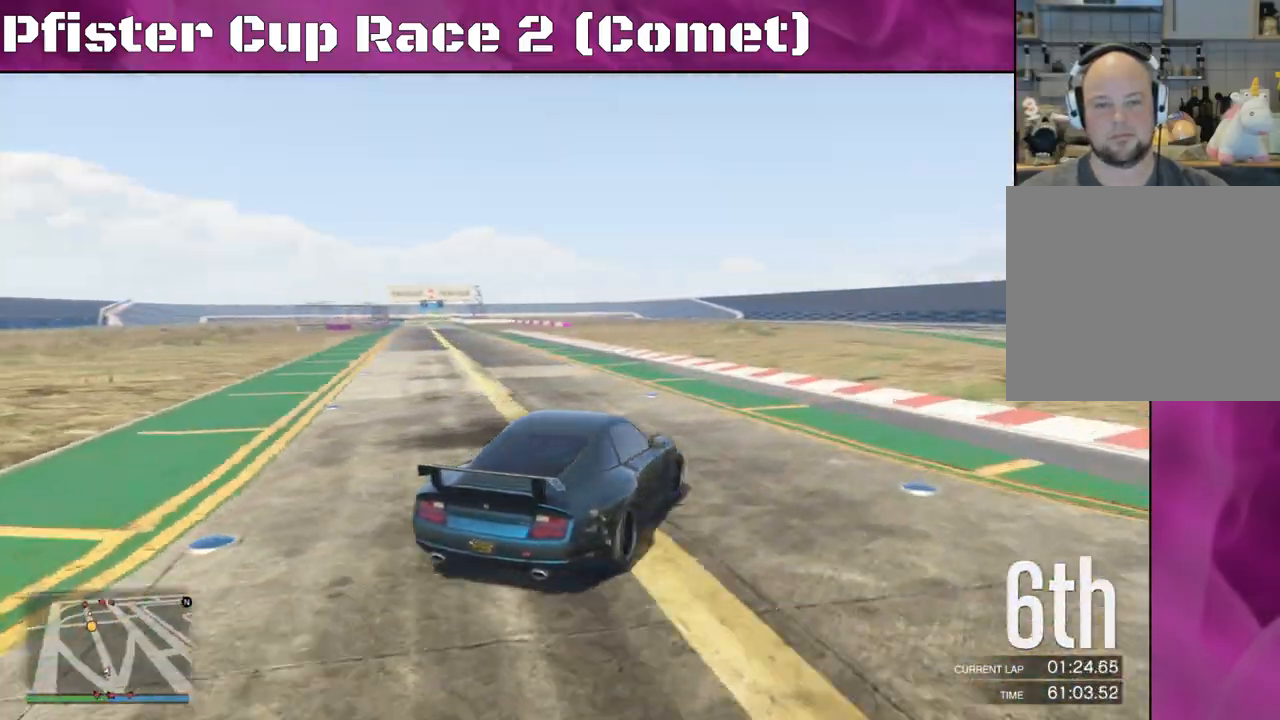
{"buttons": ["R2"], "left_stick": "up-left", "right_stick": "left", "events": [[100, "left_stick", "center"], [267, "left_stick", "up-left"], [433, "left_stick", "center"], [500, "left_stick", "up-left"]]}
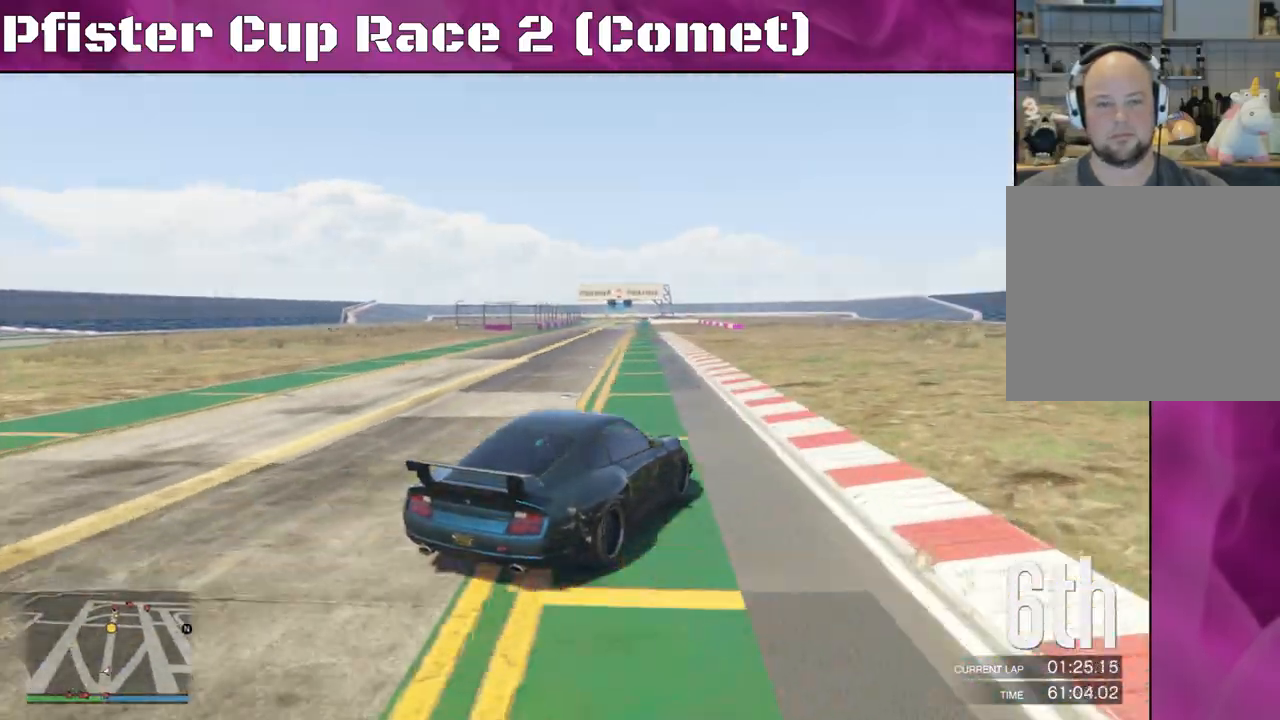
{"buttons": ["R2"], "left_stick": "center", "right_stick": "left", "events": [[200, "left_stick", "center"], [300, "left_stick", "left"], [500, "left_stick", "center"]]}
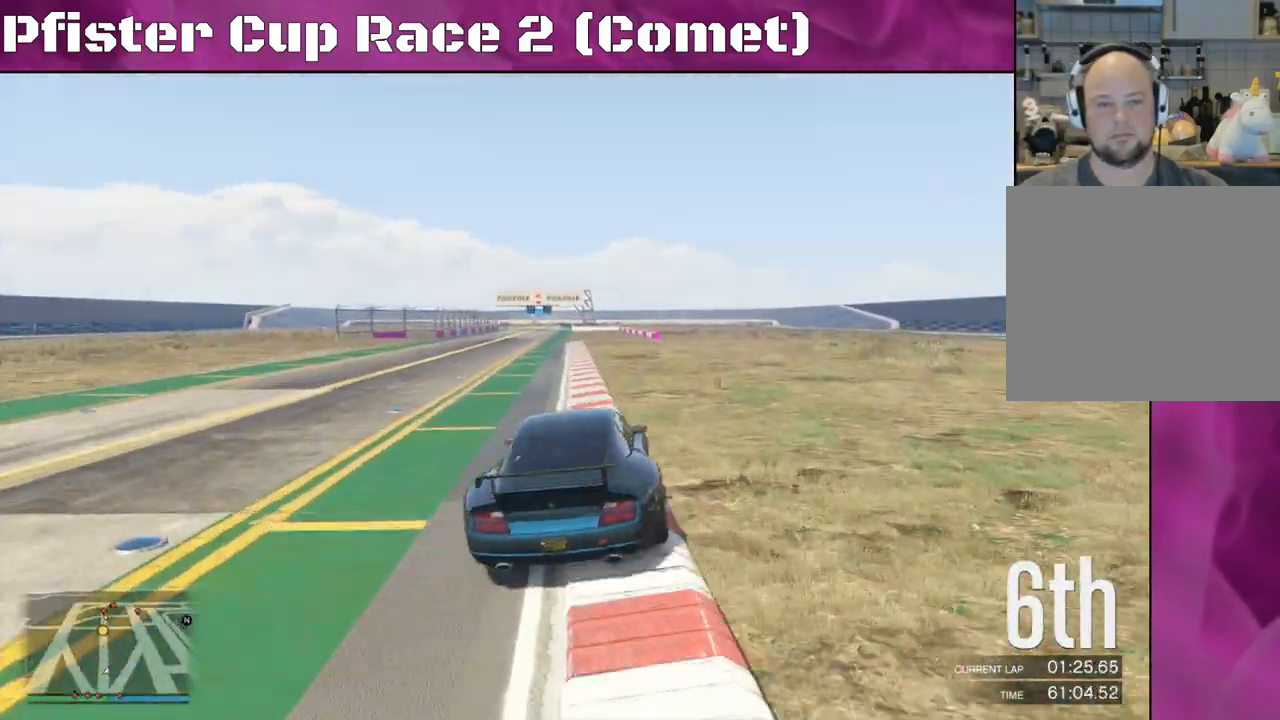
{"buttons": ["R2"], "left_stick": "center", "right_stick": "left", "events": []}
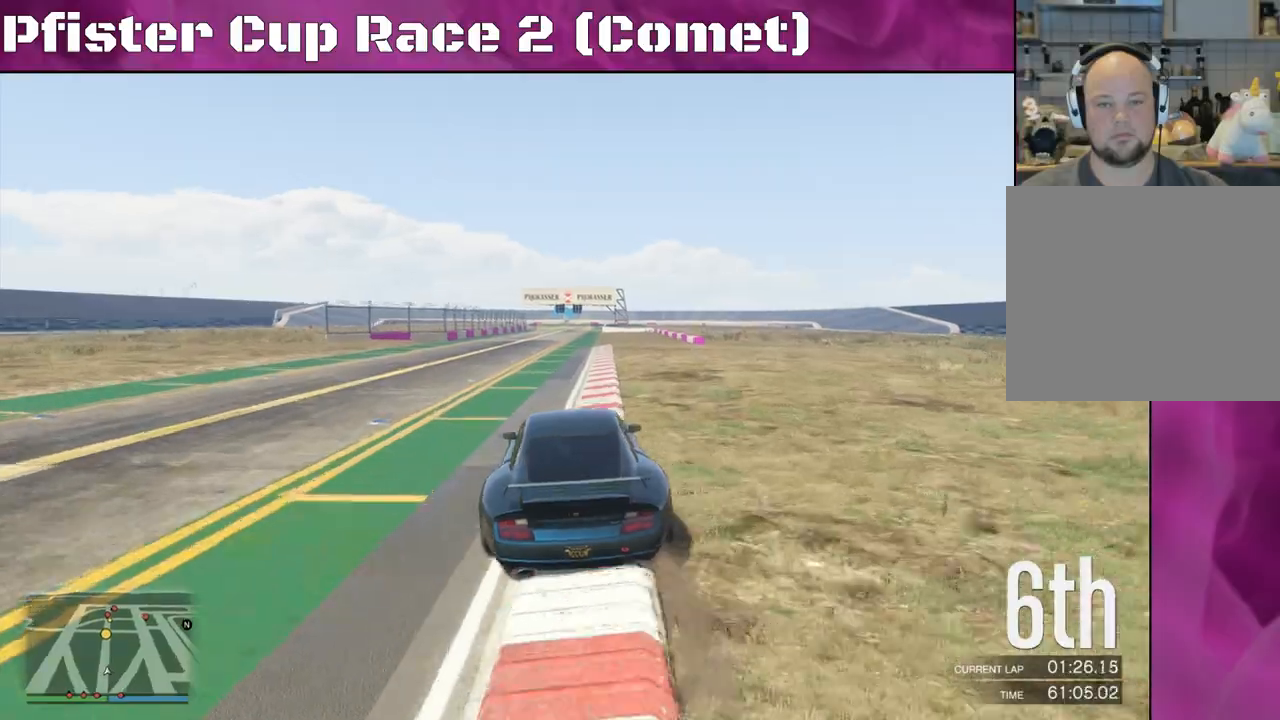
{"buttons": ["R2"], "left_stick": "center", "right_stick": "center", "events": [[133, "right_stick", "center"], [367, "left_stick", "left"], [500, "left_stick", "center"]]}